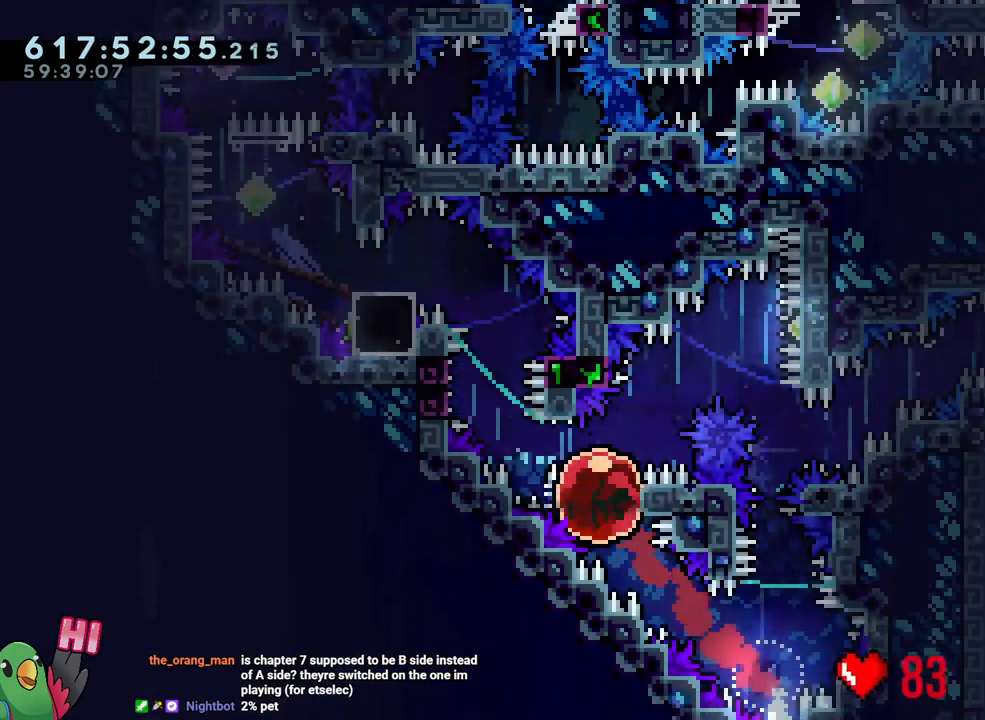
Gameplay with a controller (Nintendo layout); each line is a JSON object with the inputs held at the frame after it. "events" lists button and stick changes between this image and that frame as [ms after this image, input, new state], when the widget could be followed in between. Not read: L3 R3.
{"buttons": ["B", "L1", "R1"], "left_stick": "up-left", "right_stick": "center", "events": [[183, "B", "down"], [267, "L1", "down"], [383, "R1", "down"]]}
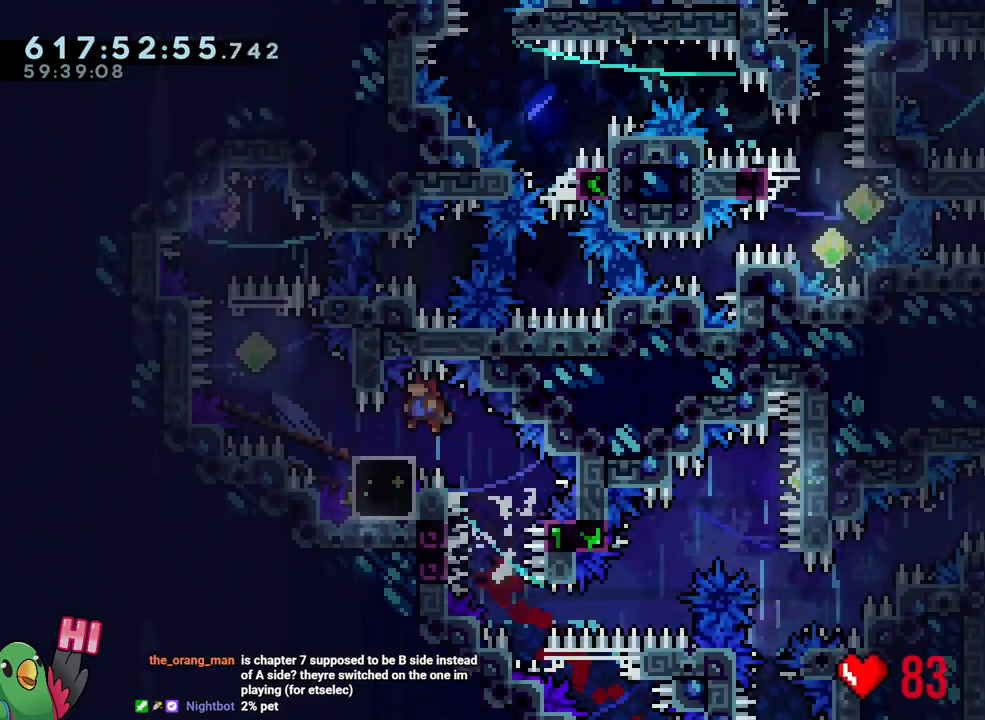
{"buttons": [], "left_stick": "center", "right_stick": "center", "events": [[167, "L1", "up"], [183, "left_stick", "center"], [250, "B", "up"], [250, "R1", "up"]]}
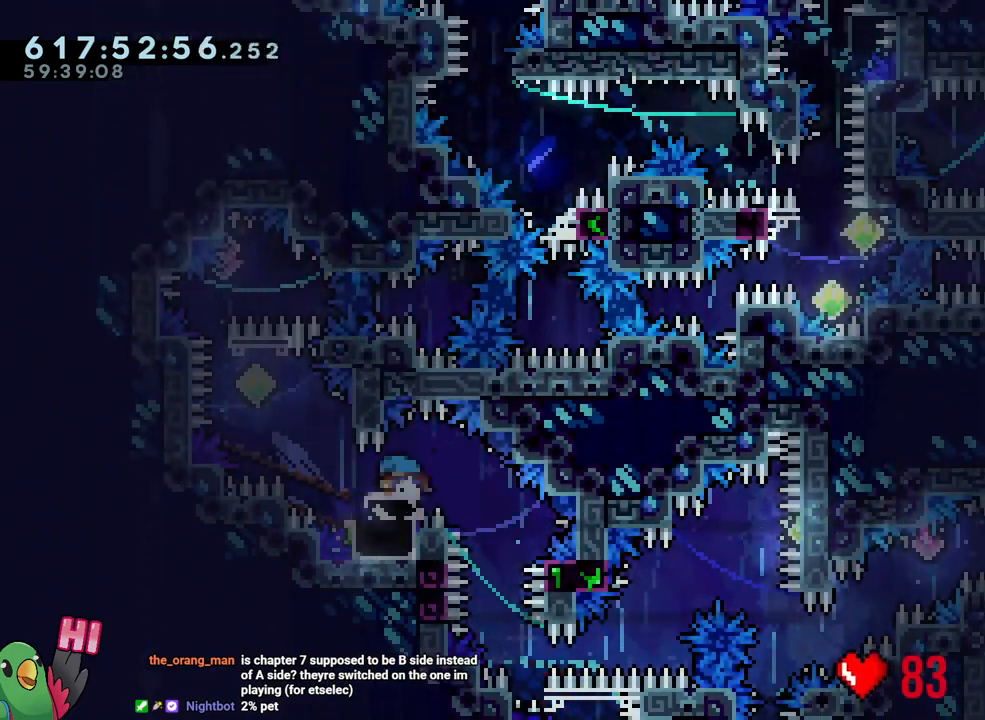
{"buttons": [], "left_stick": "center", "right_stick": "center", "events": [[350, "Y", "down"], [500, "Y", "up"]]}
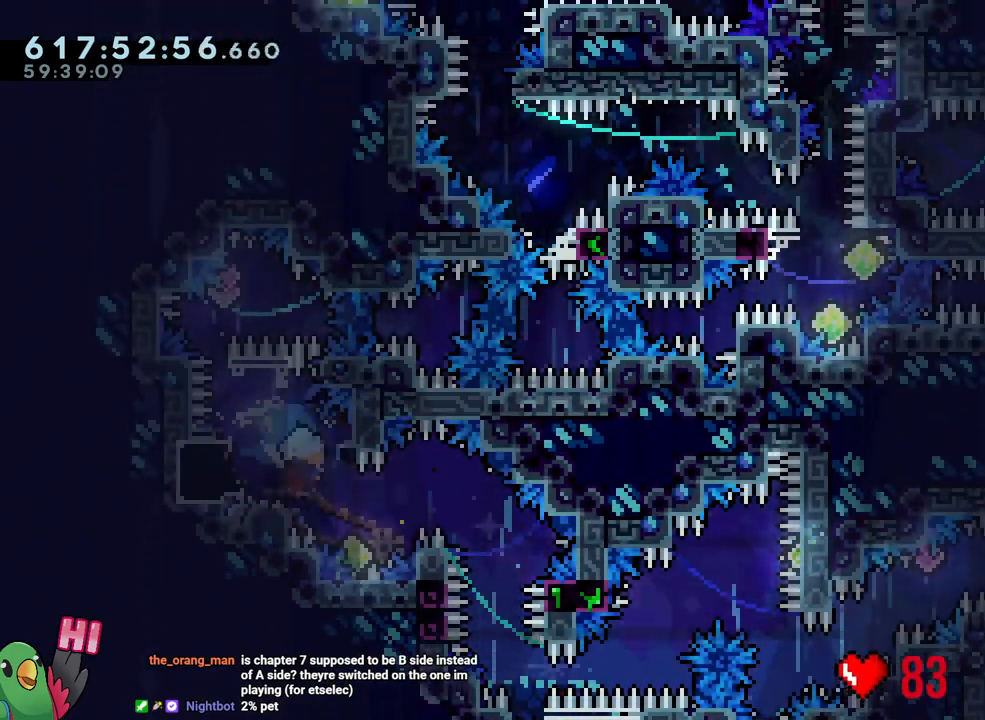
{"buttons": ["B"], "left_stick": "up-left", "right_stick": "center", "events": [[183, "B", "down"], [183, "left_stick", "up-left"]]}
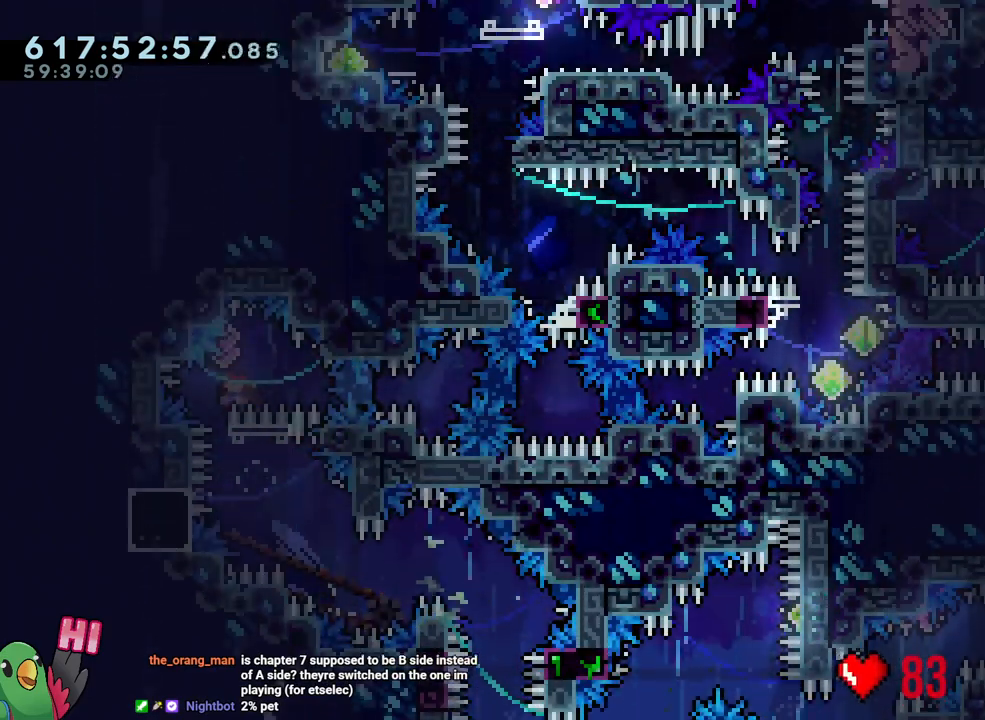
{"buttons": [], "left_stick": "center", "right_stick": "center", "events": [[83, "left_stick", "right"], [100, "Y", "down"], [217, "Y", "up"], [250, "left_stick", "center"], [267, "B", "up"], [350, "Y", "down"], [450, "Y", "up"]]}
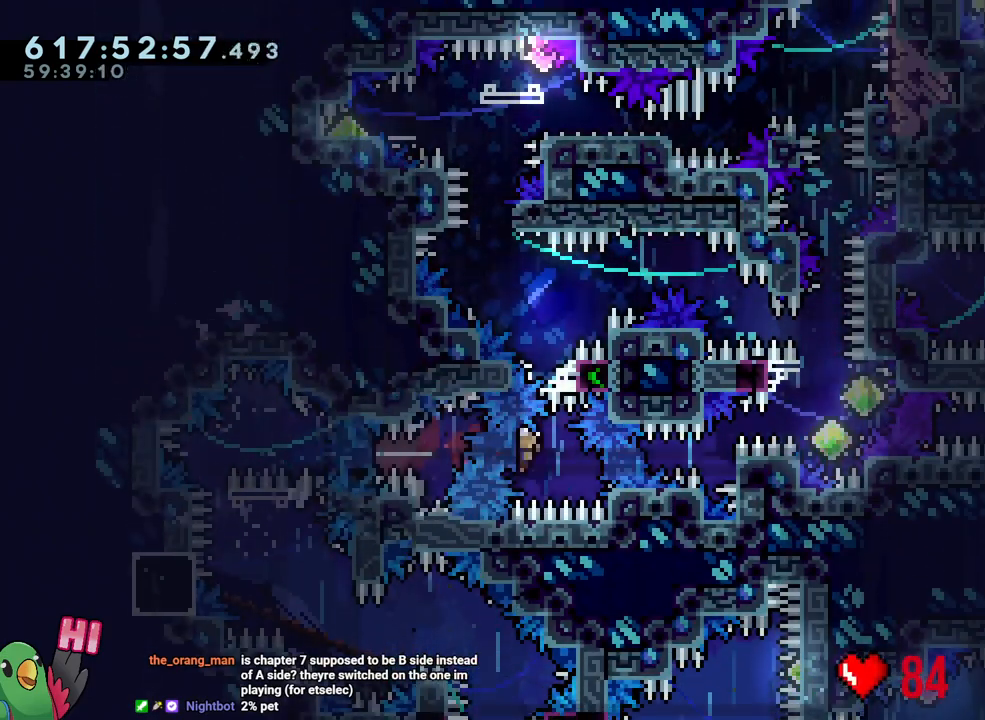
{"buttons": ["B", "R1"], "left_stick": "center", "right_stick": "center", "events": [[50, "L1", "down"], [83, "Y", "down"], [233, "R1", "down"], [233, "Y", "up"], [317, "L1", "up"], [333, "B", "down"]]}
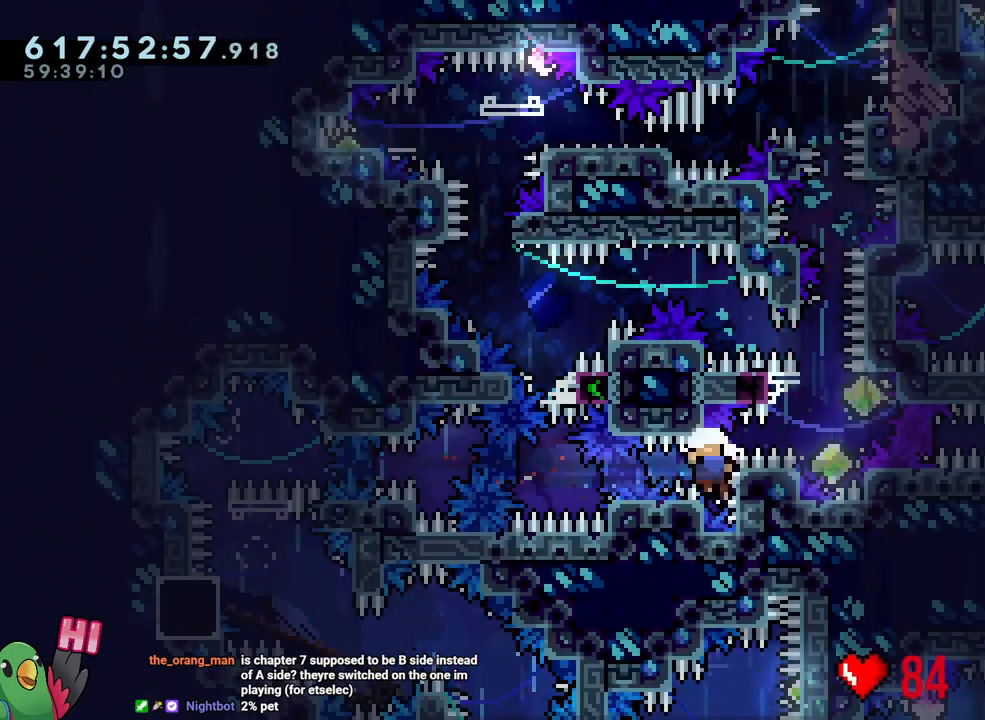
{"buttons": ["B", "R1"], "left_stick": "center", "right_stick": "center", "events": [[50, "left_stick", "left"], [283, "left_stick", "center"], [333, "B", "up"], [417, "B", "down"]]}
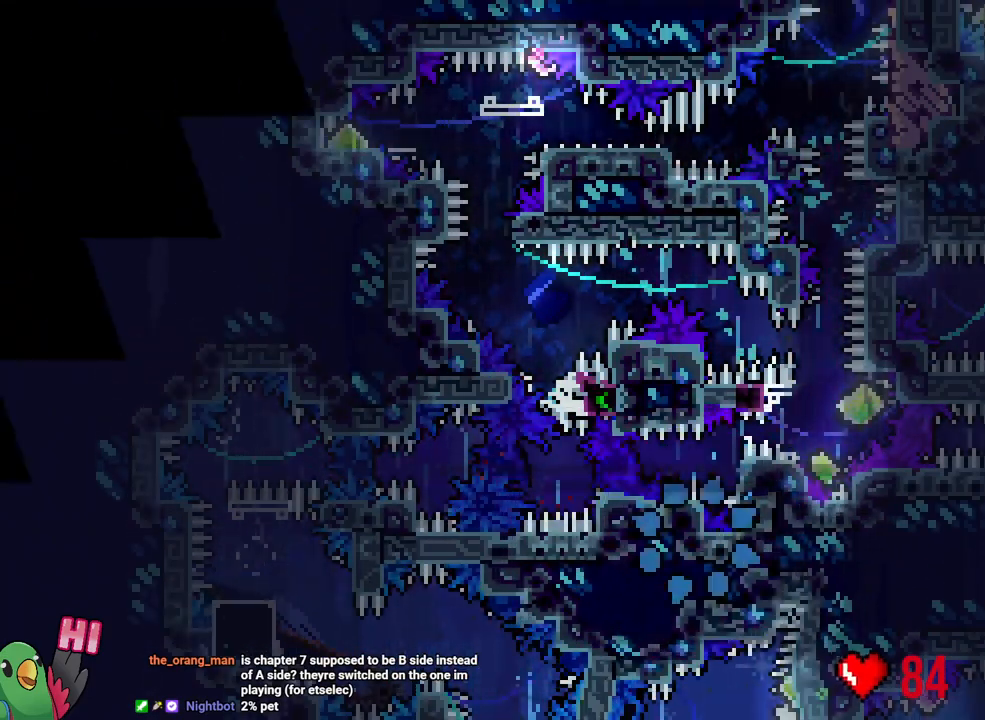
{"buttons": ["B", "L2", "R1"], "left_stick": "center", "right_stick": "center", "events": [[50, "B", "up"], [50, "R1", "up"], [183, "B", "down"], [283, "R1", "down"], [317, "B", "up"], [450, "L2", "down"], [500, "B", "down"]]}
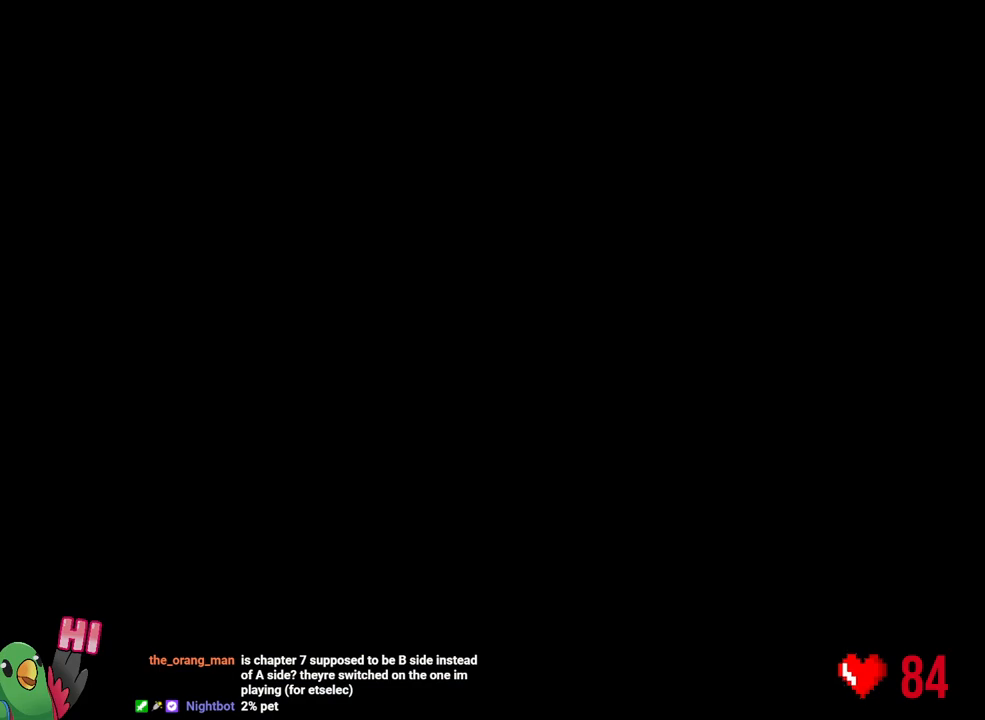
{"buttons": ["L2"], "left_stick": "center", "right_stick": "center", "events": [[100, "B", "up"], [117, "R1", "up"], [217, "L2", "up"], [383, "L2", "down"]]}
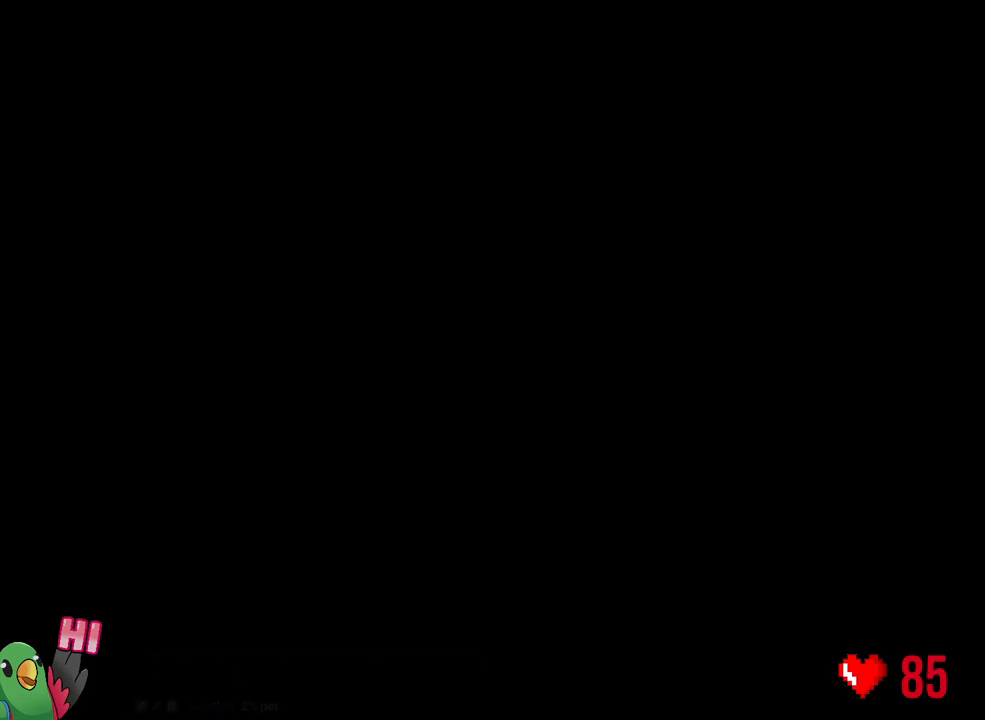
{"buttons": ["Y", "L2"], "left_stick": "up-right", "right_stick": "center", "events": [[350, "L2", "up"], [433, "L2", "down"], [467, "Y", "down"], [467, "left_stick", "up-right"]]}
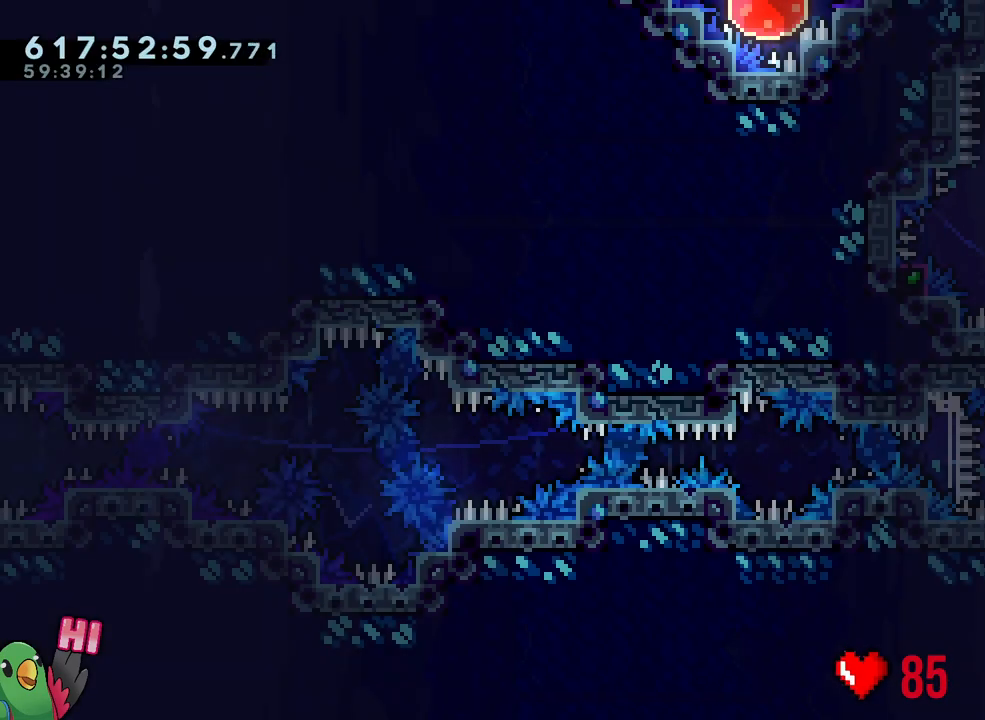
{"buttons": ["B"], "left_stick": "center", "right_stick": "center", "events": [[133, "Y", "up"], [167, "R2", "down"], [167, "left_stick", "up-left"], [217, "R2", "up"], [283, "left_stick", "center"], [300, "L2", "up"], [483, "B", "down"]]}
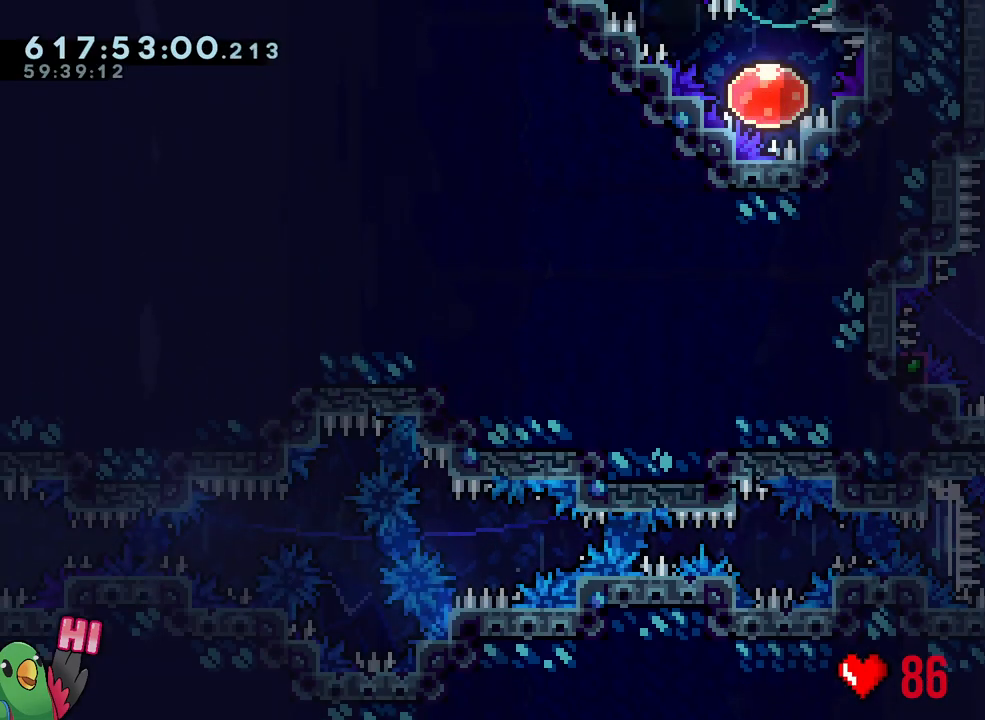
{"buttons": ["B", "L1"], "left_stick": "center", "right_stick": "center", "events": [[33, "right_stick", "up-left"], [150, "right_stick", "center"], [333, "L1", "down"]]}
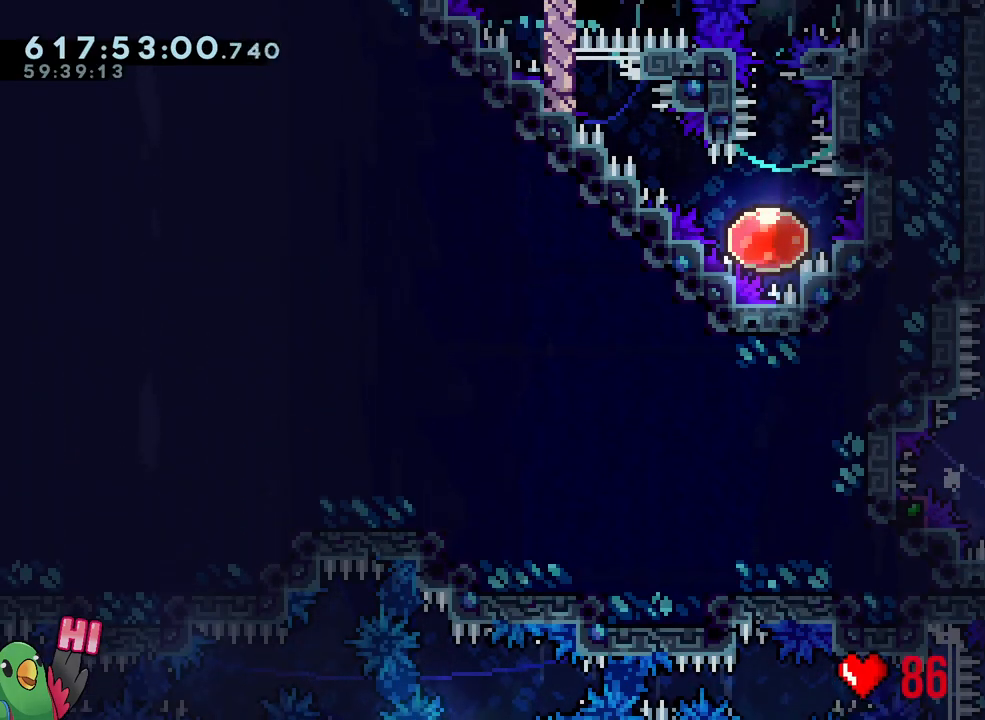
{"buttons": ["R1"], "left_stick": "right", "right_stick": "center", "events": [[17, "R1", "down"], [83, "L1", "up"], [133, "left_stick", "right"], [217, "B", "up"]]}
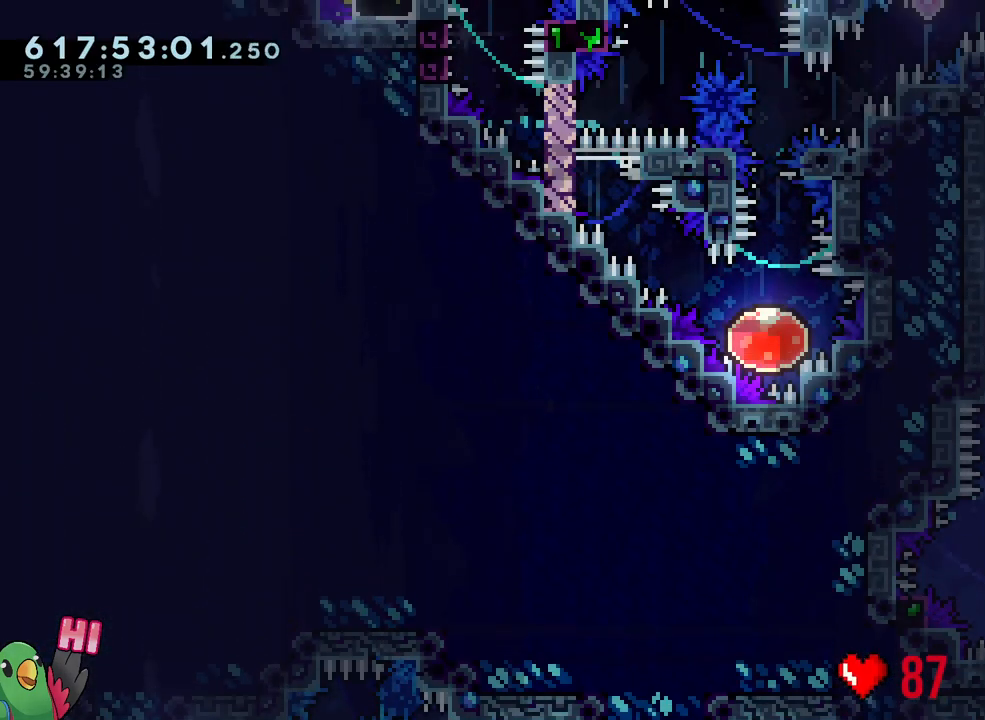
{"buttons": ["L1", "R1"], "left_stick": "right", "right_stick": "center", "events": [[183, "Y", "down"], [267, "B", "down"], [383, "L1", "down"], [433, "Y", "up"], [450, "B", "up"]]}
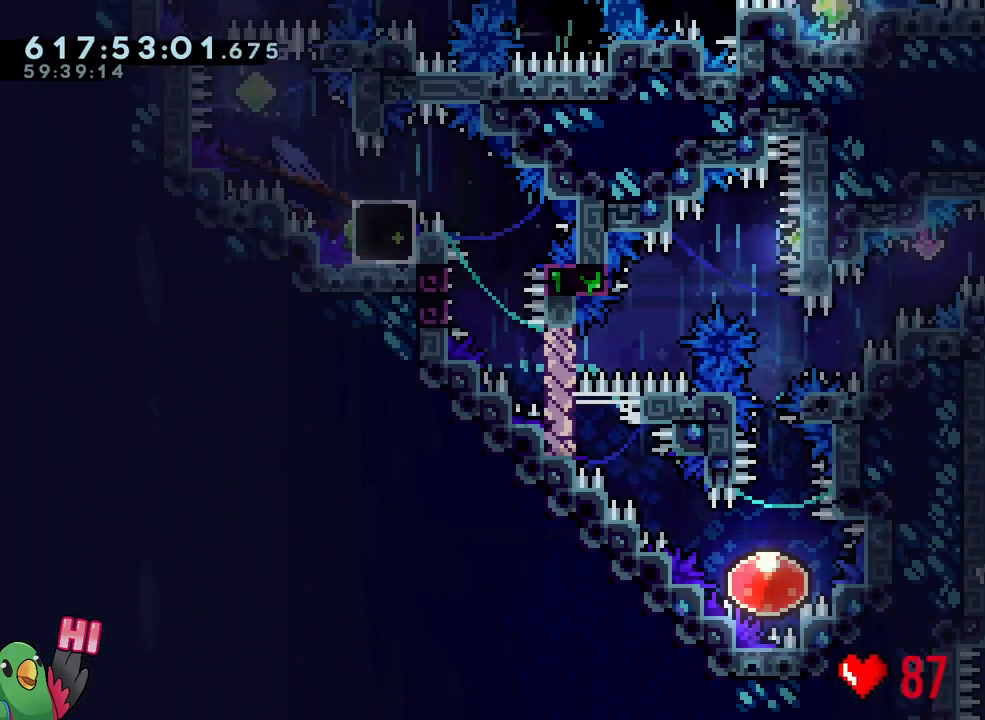
{"buttons": ["B", "R1"], "left_stick": "center", "right_stick": "center", "events": [[167, "left_stick", "left"], [183, "Y", "down"], [317, "Y", "up"], [400, "L1", "up"], [433, "left_stick", "center"], [483, "B", "down"]]}
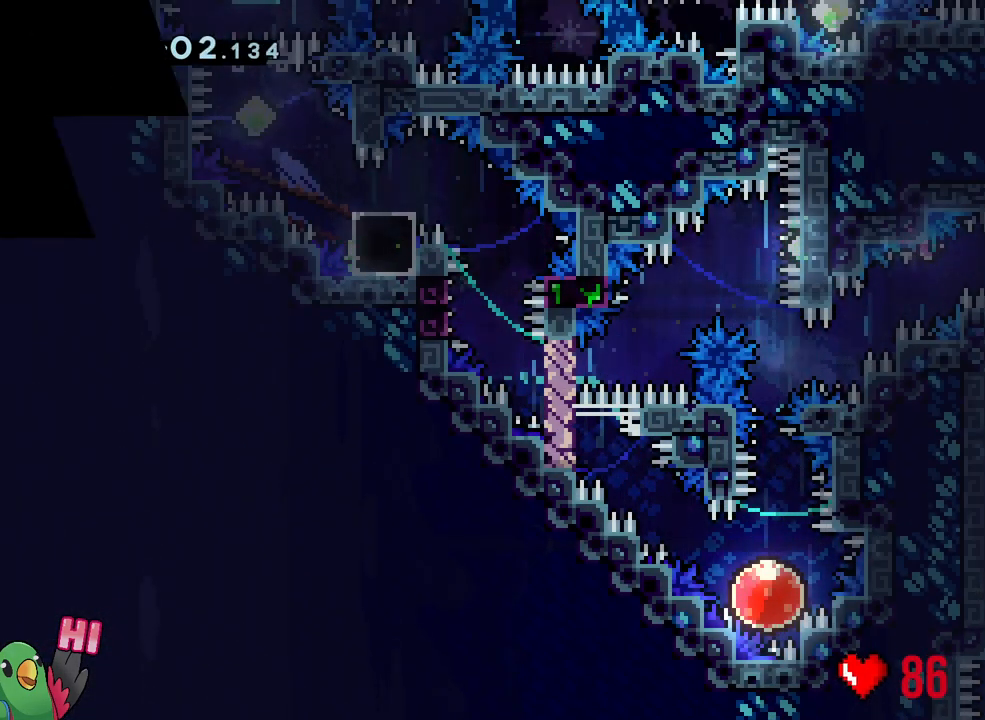
{"buttons": [], "left_stick": "center", "right_stick": "center", "events": [[100, "B", "up"], [217, "B", "down"], [333, "R1", "up"], [383, "B", "up"]]}
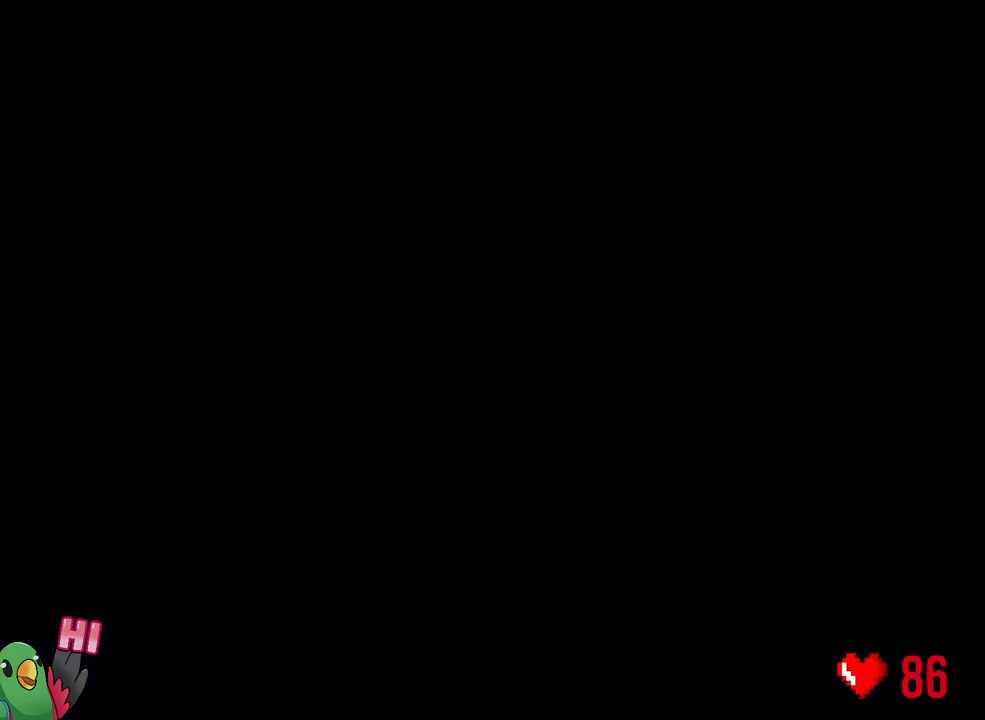
{"buttons": ["L2"], "left_stick": "center", "right_stick": "center", "events": [[100, "L2", "down"]]}
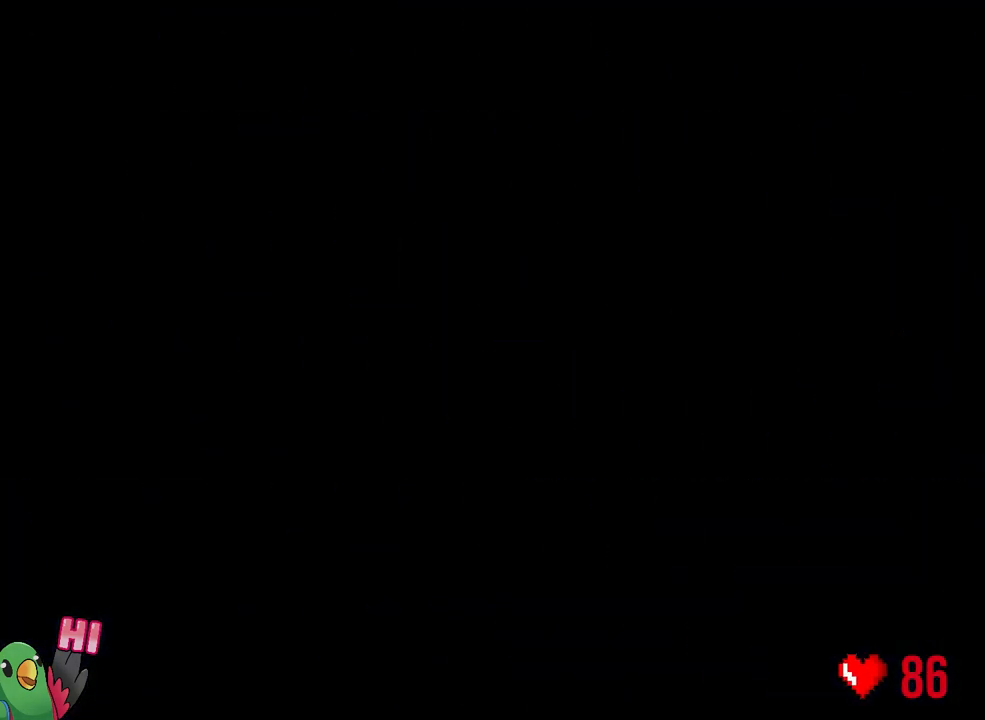
{"buttons": ["Y", "L2"], "left_stick": "up-right", "right_stick": "center", "events": [[383, "left_stick", "up-right"], [450, "Y", "down"]]}
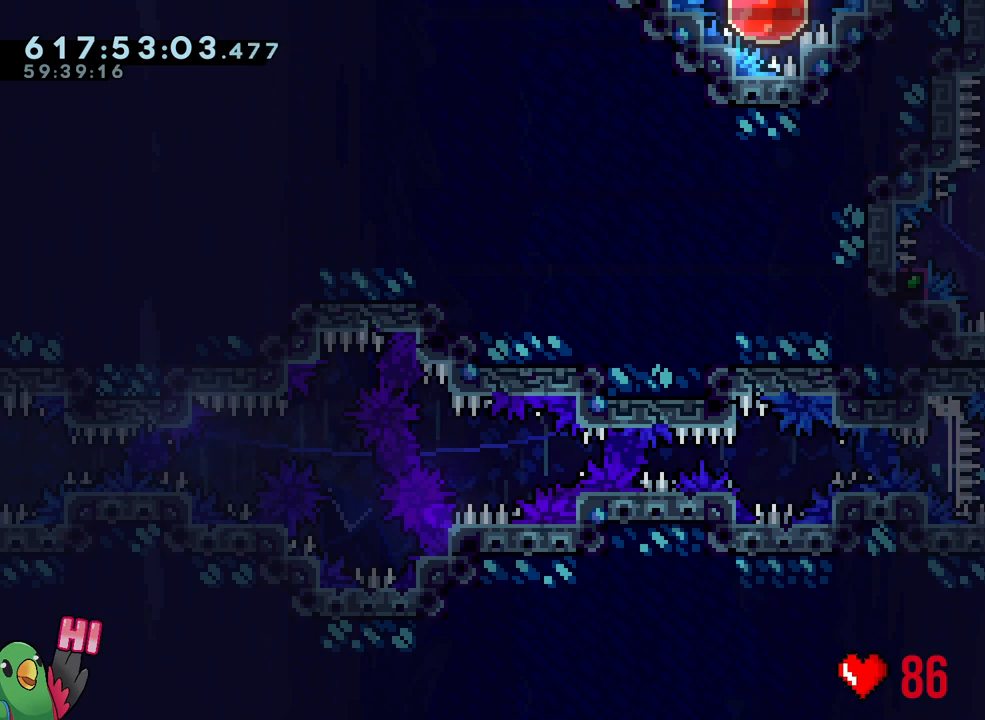
{"buttons": ["B"], "left_stick": "center", "right_stick": "center", "events": [[67, "Y", "up"], [67, "left_stick", "up-left"], [117, "R2", "down"], [167, "R2", "up"], [250, "L2", "up"], [250, "left_stick", "center"], [350, "B", "down"]]}
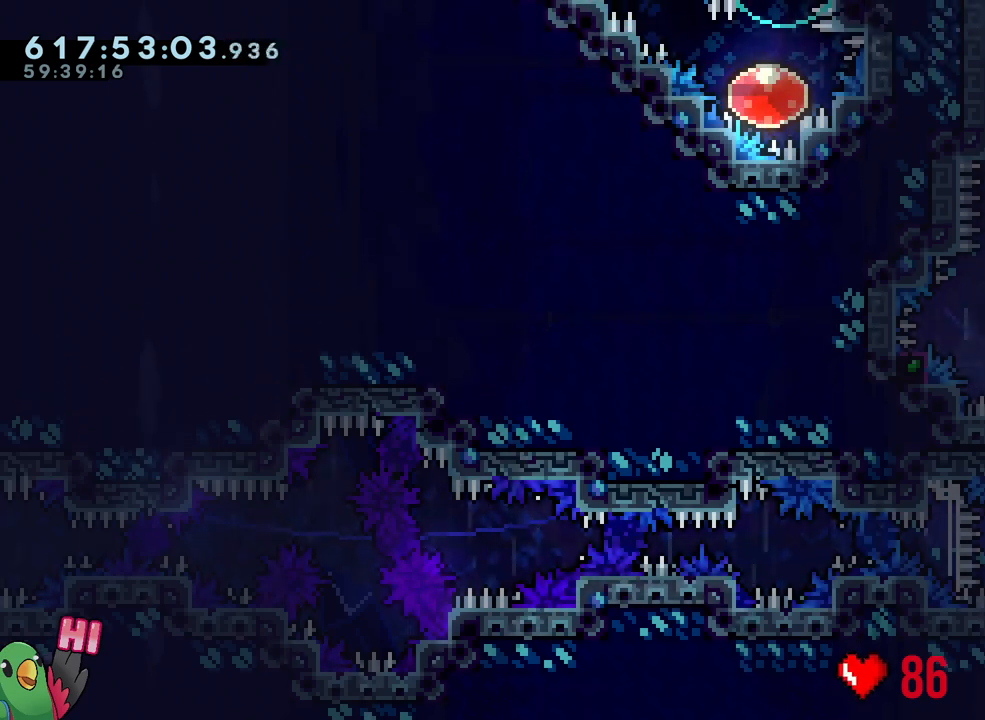
{"buttons": ["R1"], "left_stick": "center", "right_stick": "center", "events": [[17, "HOME", "down"], [67, "HOME", "up"], [67, "right_stick", "up-left"], [283, "right_stick", "center"], [433, "B", "up"], [500, "R1", "down"]]}
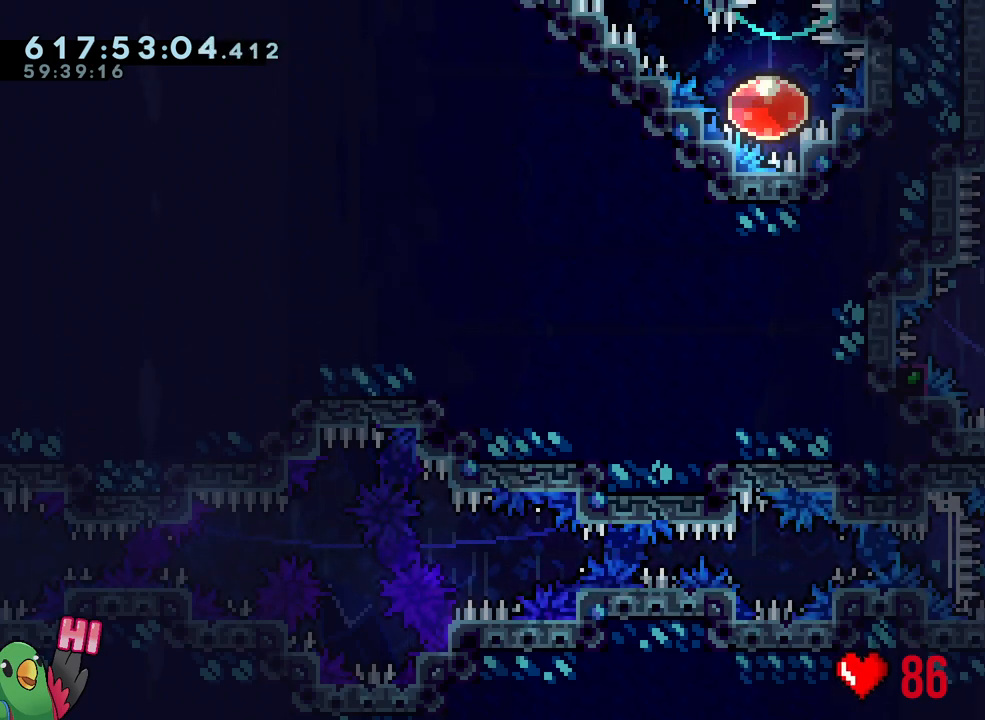
{"buttons": ["R1"], "left_stick": "center", "right_stick": "center", "events": [[100, "B", "down"], [183, "B", "up"], [317, "B", "down"], [450, "B", "up"]]}
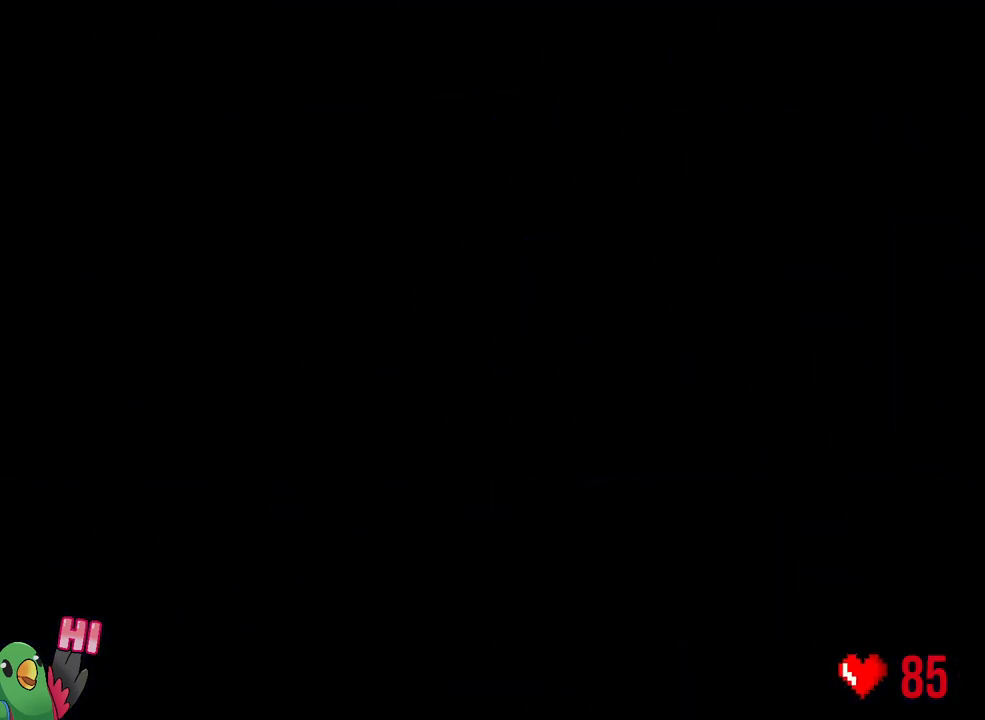
{"buttons": ["L2"], "left_stick": "center", "right_stick": "center", "events": [[100, "L2", "down"], [200, "R1", "up"]]}
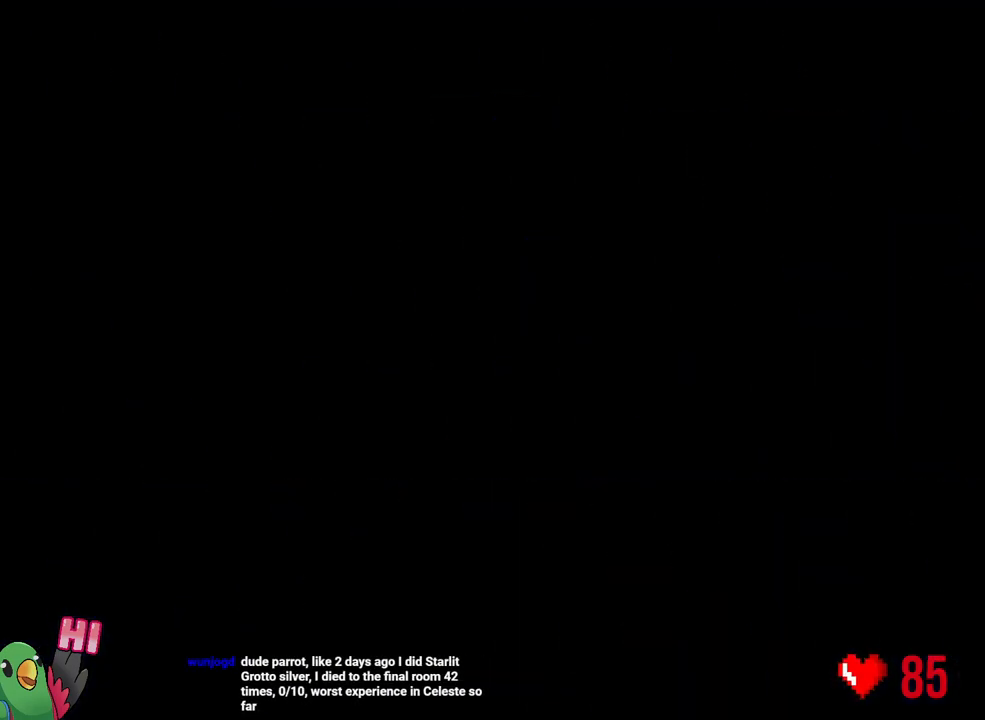
{"buttons": [], "left_stick": "center", "right_stick": "center", "events": [[333, "L2", "up"]]}
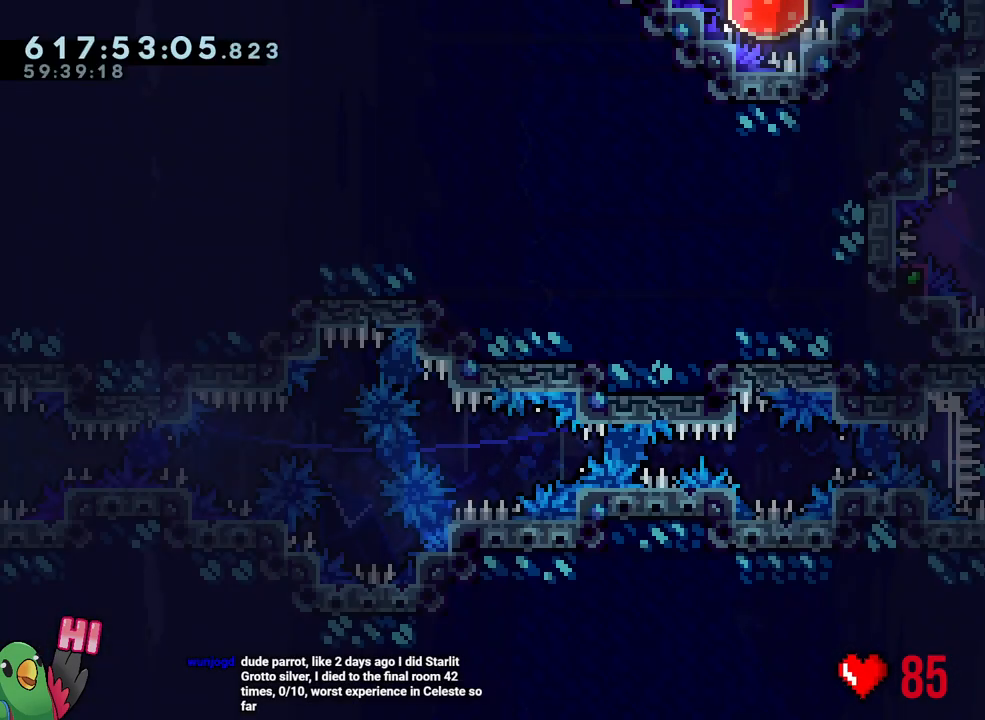
{"buttons": ["L2"], "left_stick": "up-left", "right_stick": "center", "events": [[217, "L2", "down"], [217, "left_stick", "up-right"], [267, "Y", "down"], [383, "L2", "up"], [383, "Y", "up"], [433, "L2", "down"], [433, "left_stick", "up-left"]]}
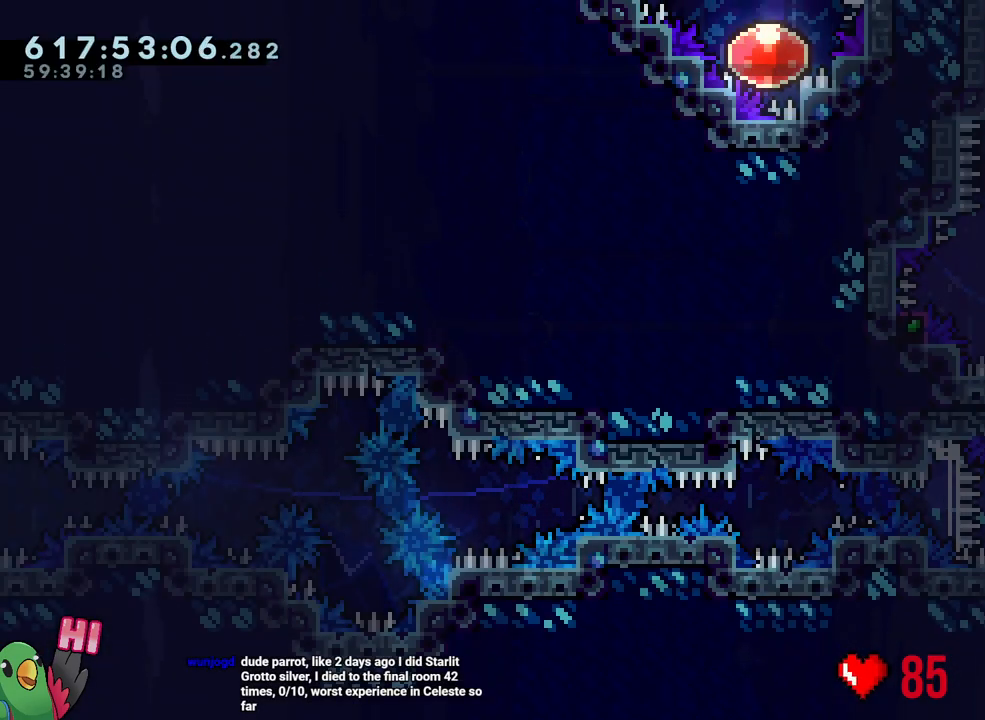
{"buttons": ["B"], "left_stick": "center", "right_stick": "center", "events": [[100, "L2", "up"], [100, "left_stick", "center"], [183, "B", "down"], [283, "right_stick", "up-left"], [417, "right_stick", "center"]]}
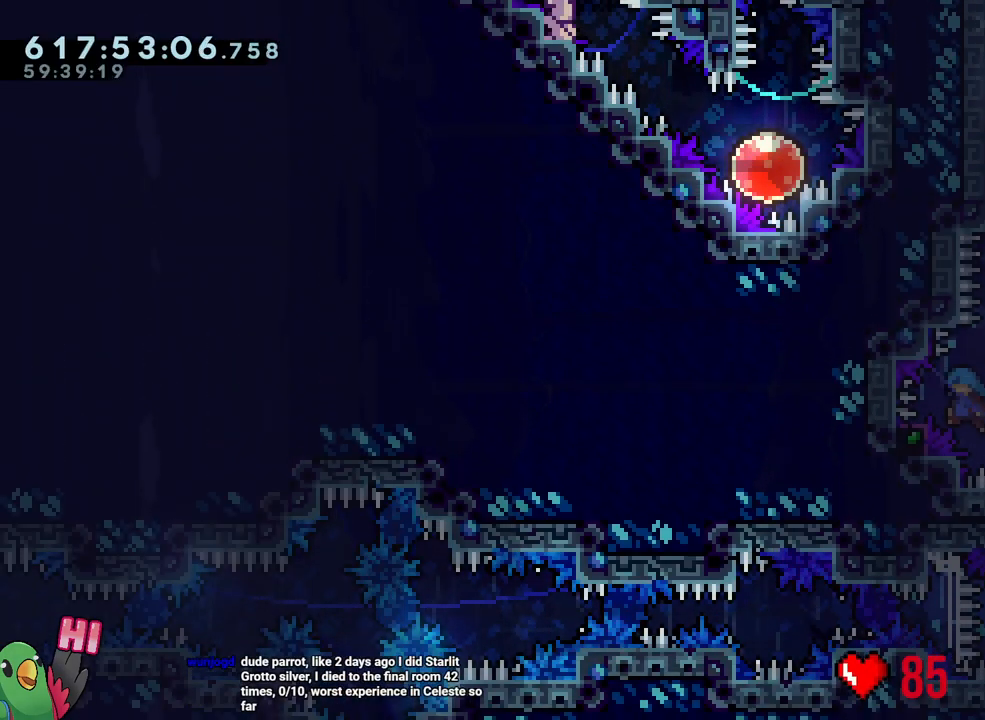
{"buttons": ["R1"], "left_stick": "right", "right_stick": "center", "events": [[50, "L1", "down"], [300, "R1", "down"], [333, "L1", "up"], [350, "left_stick", "right"], [417, "B", "up"]]}
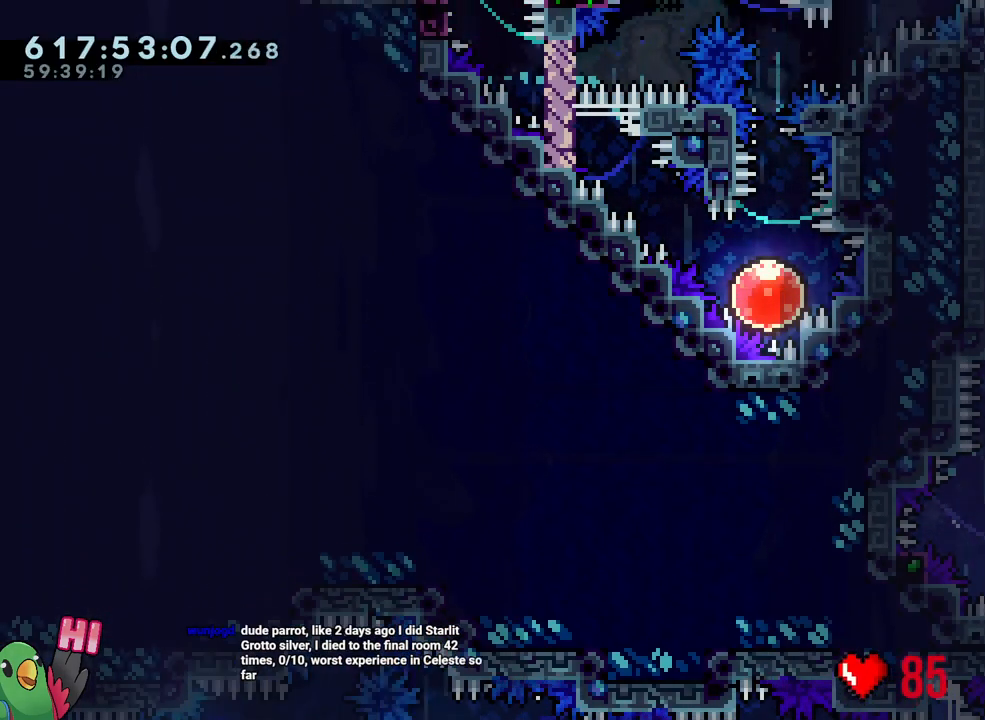
{"buttons": ["Y", "R1"], "left_stick": "right", "right_stick": "center", "events": [[417, "Y", "down"]]}
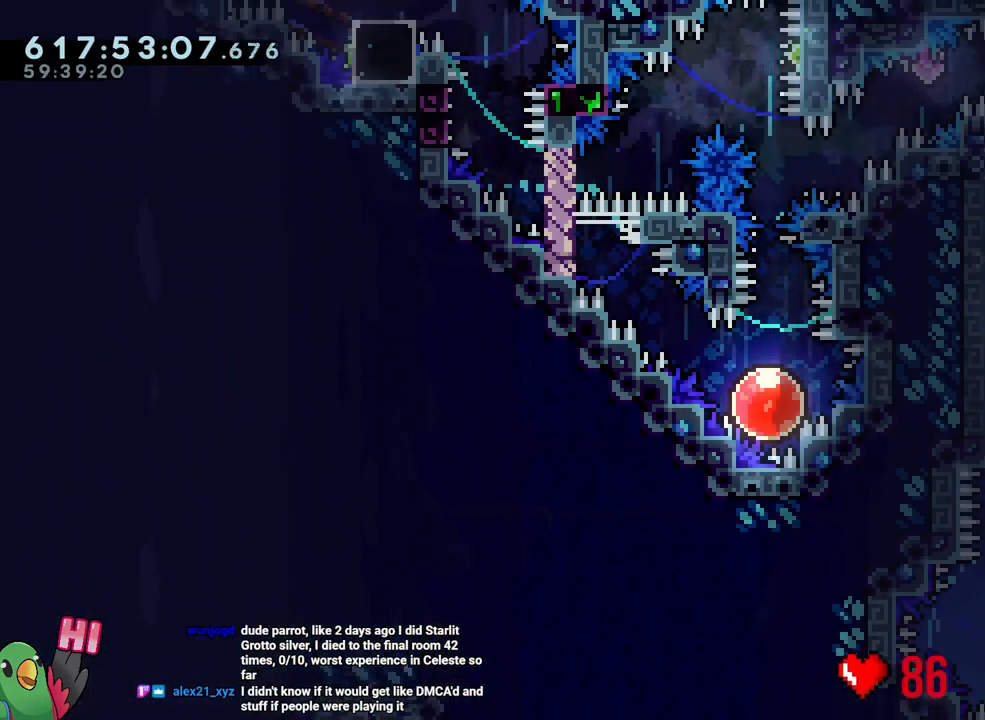
{"buttons": ["Y", "L1", "R1"], "left_stick": "left", "right_stick": "center", "events": [[17, "B", "down"], [167, "L1", "down"], [217, "Y", "up"], [233, "B", "up"], [450, "Y", "down"], [467, "left_stick", "left"]]}
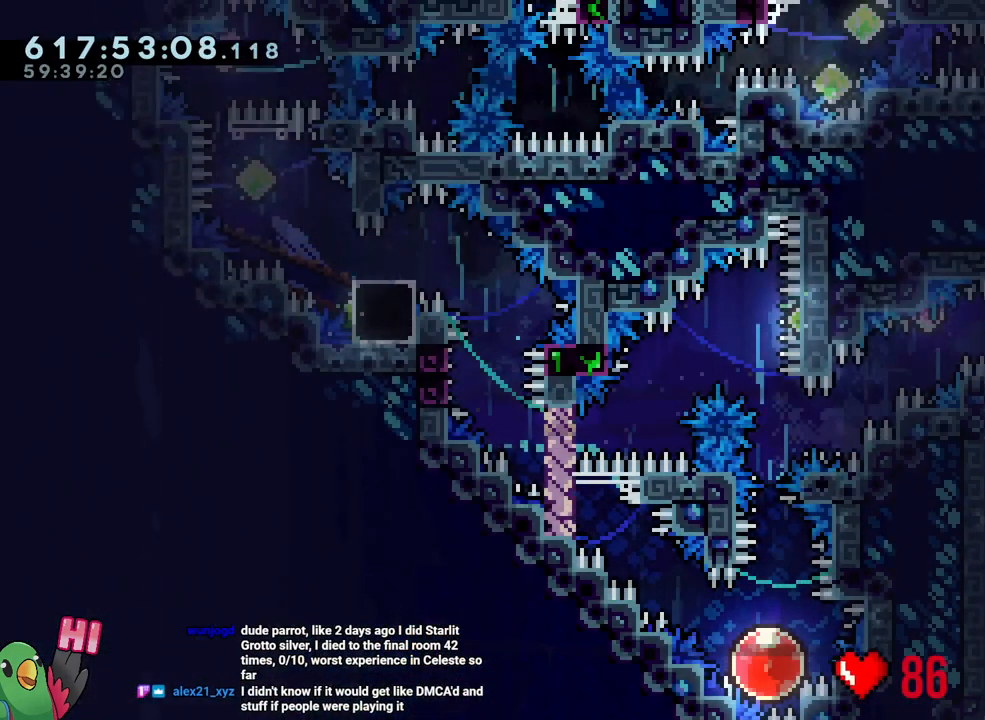
{"buttons": ["B", "L1", "R1"], "left_stick": "down-left", "right_stick": "center", "events": [[83, "Y", "up"], [167, "B", "down"], [183, "left_stick", "down-left"], [283, "Y", "down"], [400, "Y", "up"]]}